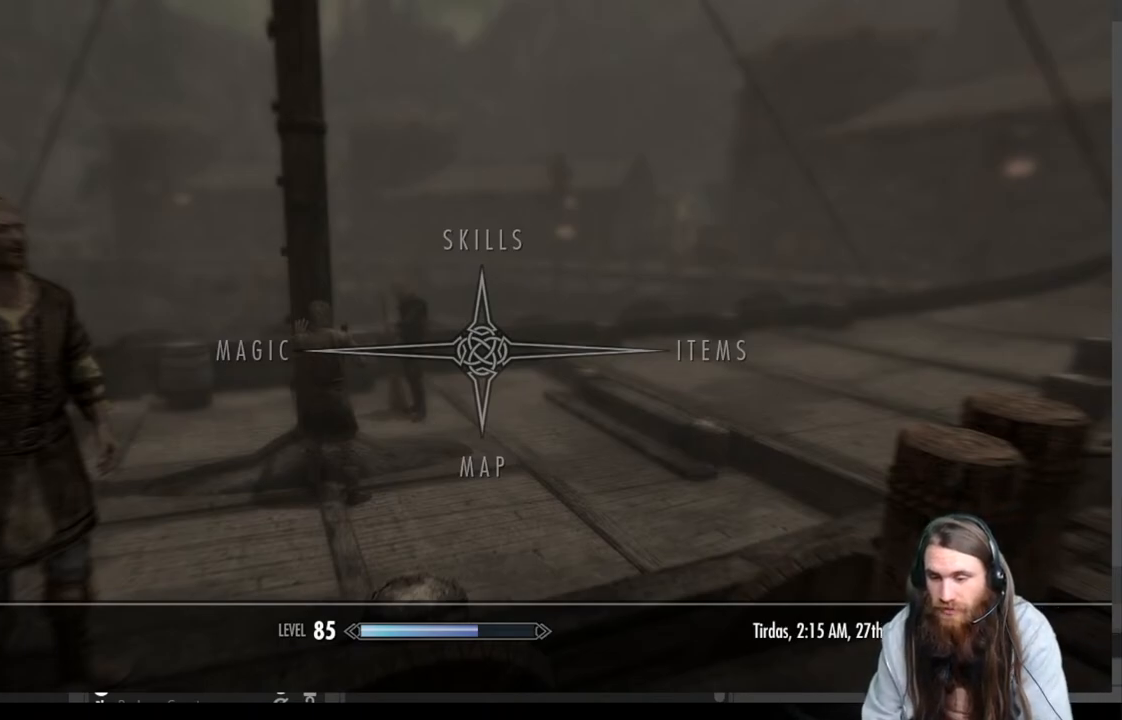
Gameplay with a controller (Xbox layout); each line is a JSON object with the inputs held at the frame after it. "events" lists button and stick changes between this image and that frame as [ms after this image, input, new state], when the widget could be followed in between.
{"buttons": ["A"], "left_stick": "center", "right_stick": "center", "events": [[383, "DPAD_RIGHT", "down"], [467, "A", "down"], [467, "DPAD_RIGHT", "up"]]}
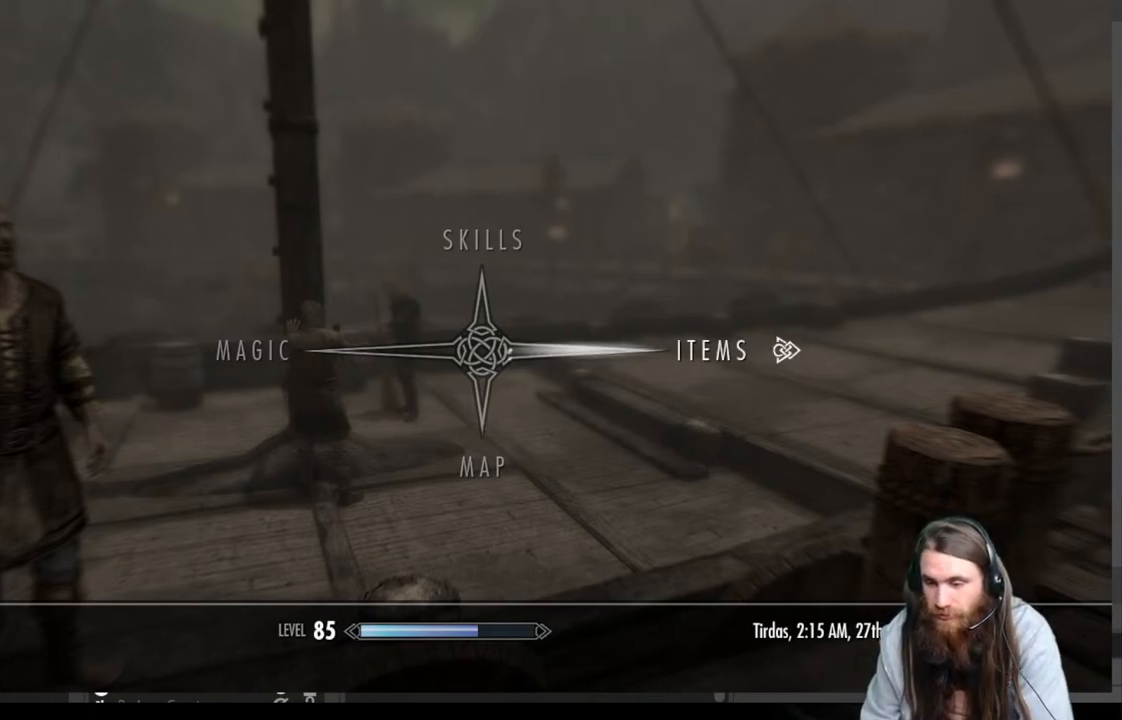
{"buttons": [], "left_stick": "center", "right_stick": "center", "events": [[167, "A", "up"]]}
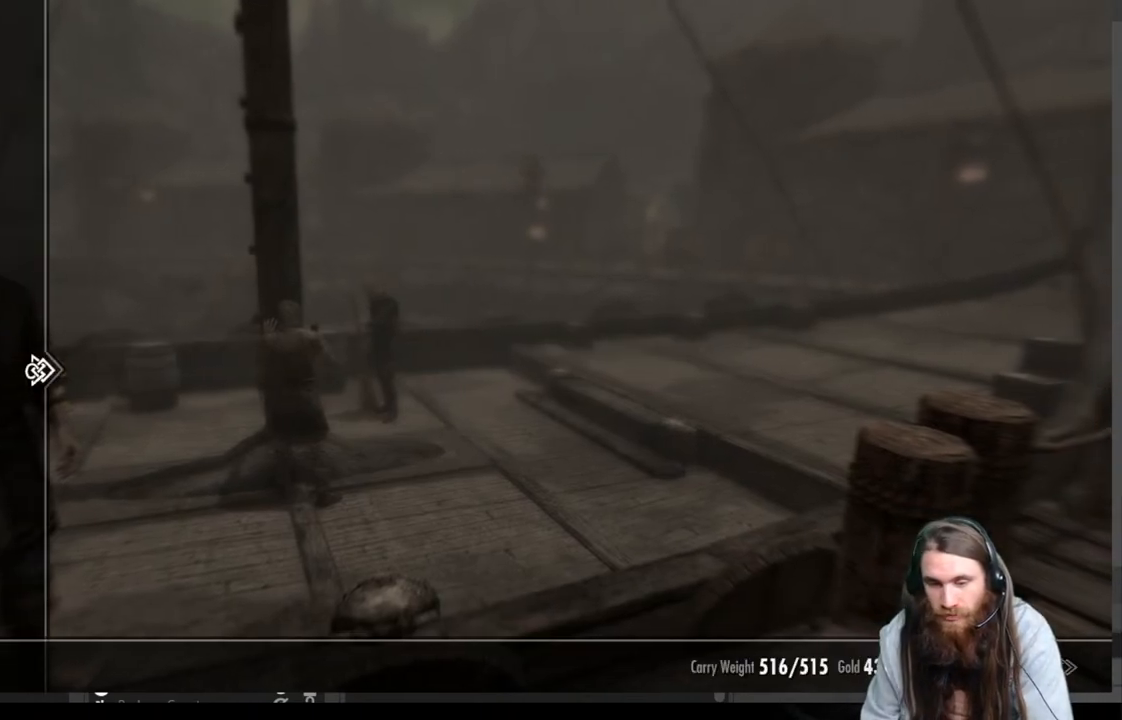
{"buttons": [], "left_stick": "center", "right_stick": "center", "events": []}
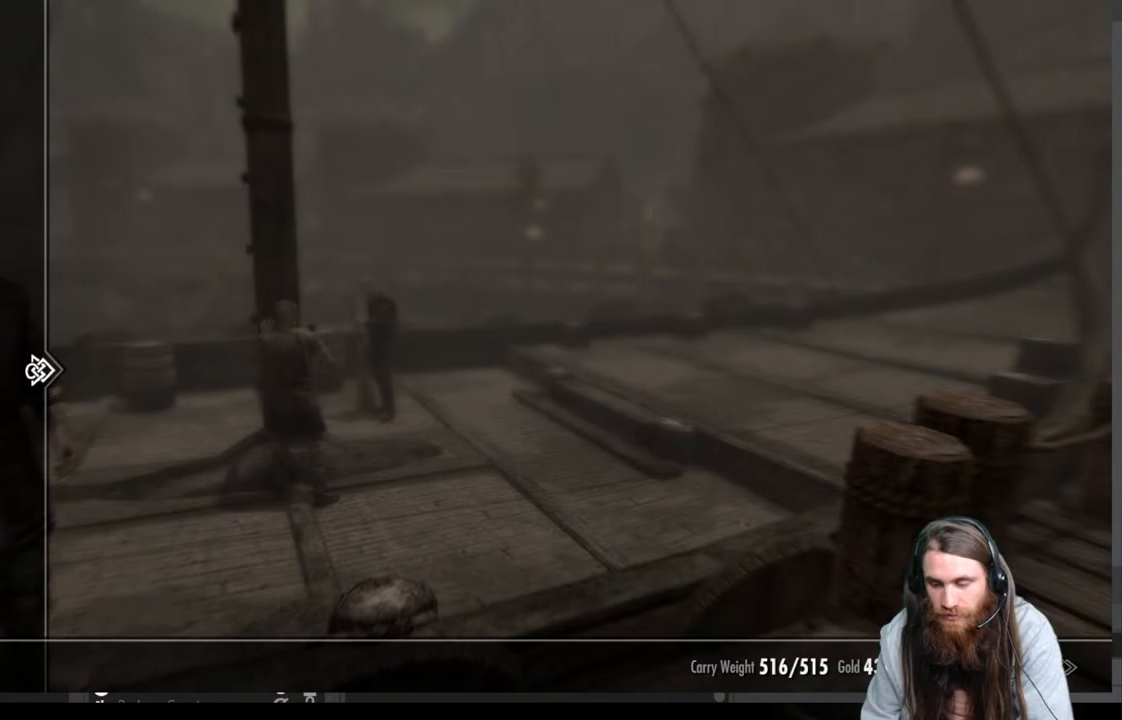
{"buttons": ["DPAD_RIGHT"], "left_stick": "center", "right_stick": "center", "events": [[450, "DPAD_RIGHT", "down"]]}
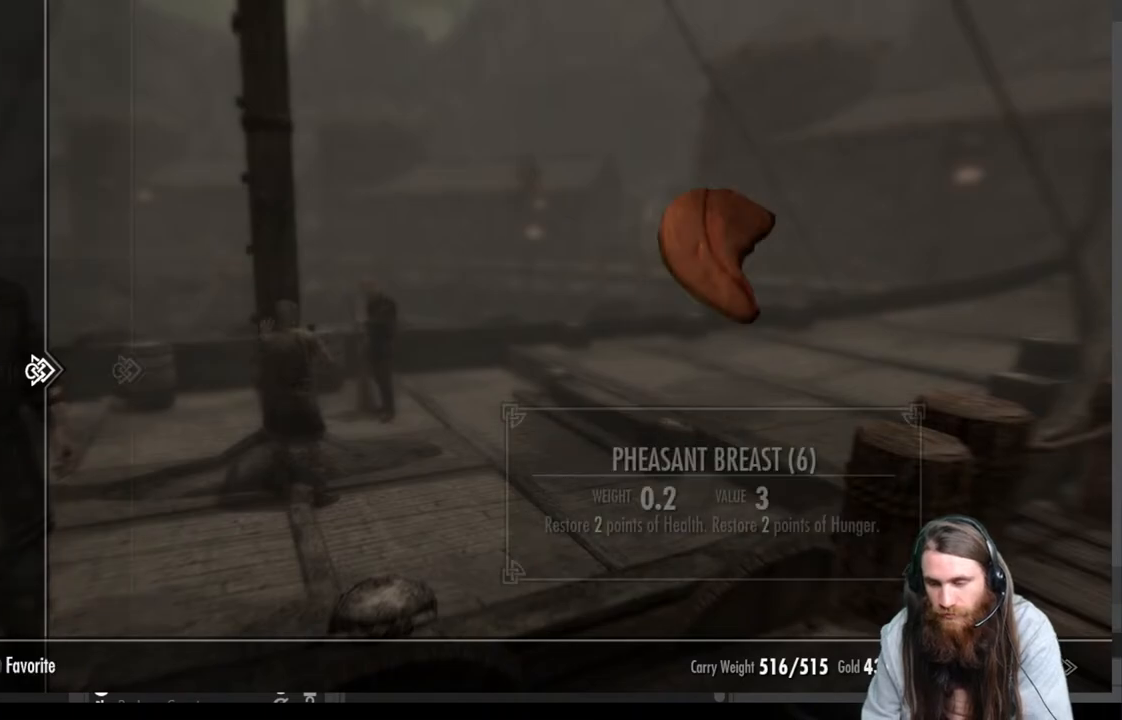
{"buttons": [], "left_stick": "center", "right_stick": "center", "events": [[100, "DPAD_RIGHT", "up"]]}
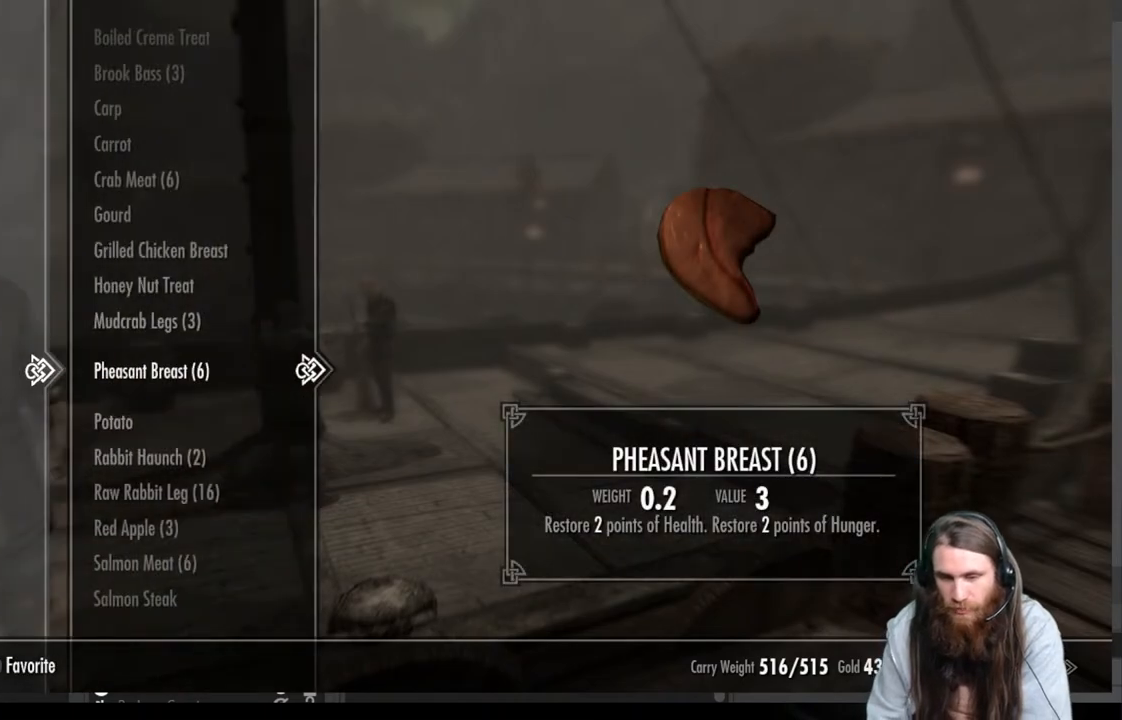
{"buttons": [], "left_stick": "center", "right_stick": "center", "events": [[300, "DPAD_UP", "down"], [383, "DPAD_UP", "up"]]}
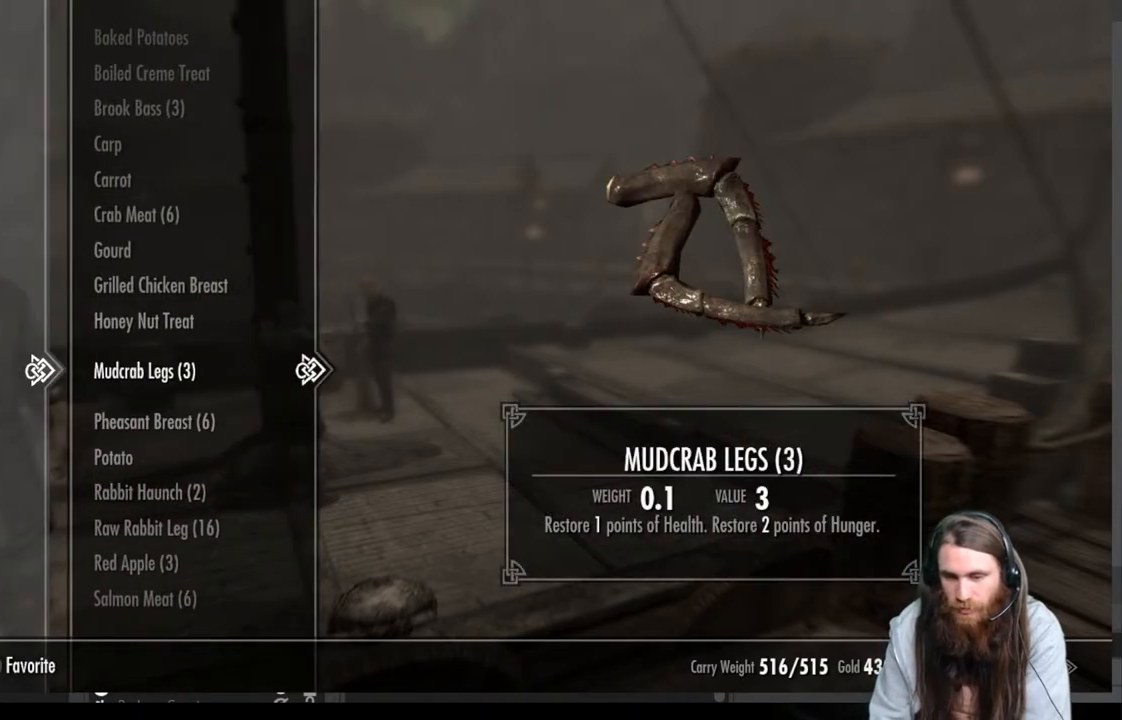
{"buttons": [], "left_stick": "center", "right_stick": "center", "events": [[367, "DPAD_UP", "down"], [483, "DPAD_UP", "up"]]}
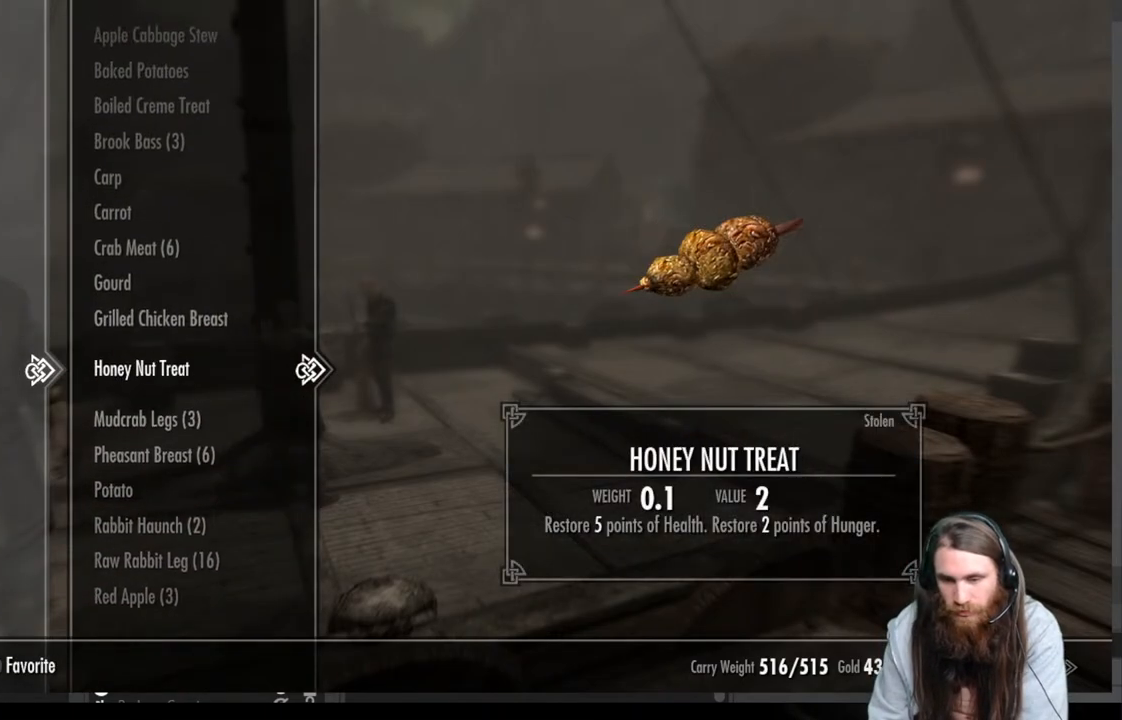
{"buttons": [], "left_stick": "center", "right_stick": "center", "events": [[133, "DPAD_UP", "down"], [217, "DPAD_UP", "up"]]}
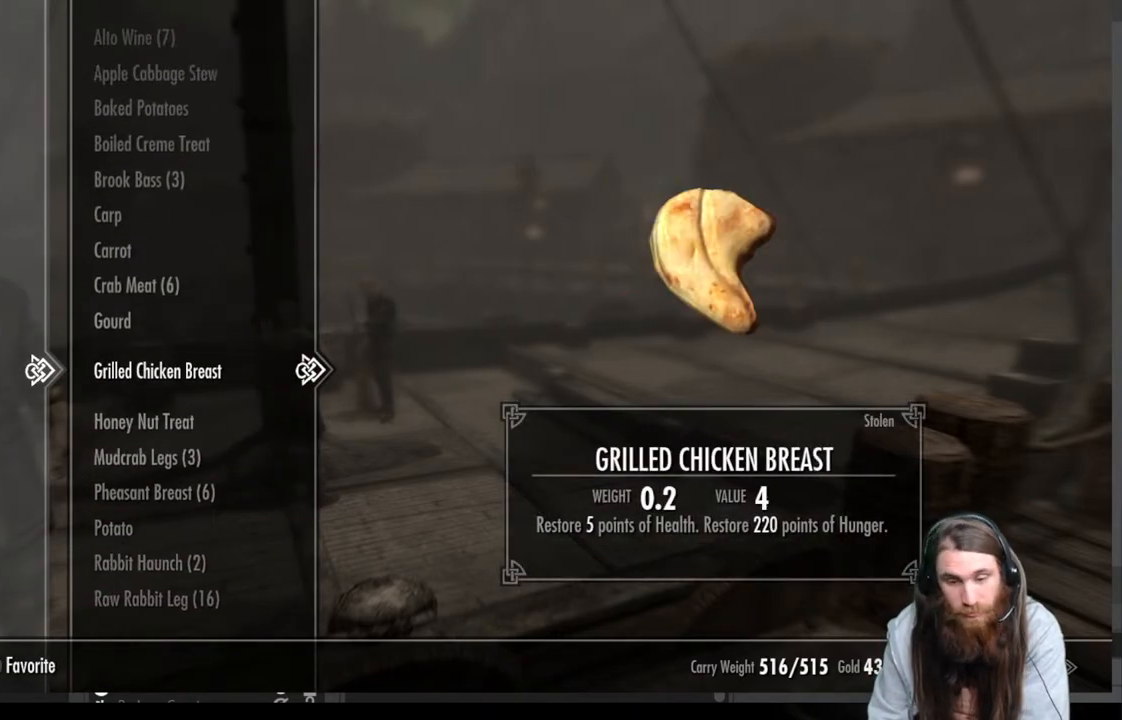
{"buttons": [], "left_stick": "center", "right_stick": "center", "events": [[300, "DPAD_DOWN", "down"], [433, "DPAD_DOWN", "up"]]}
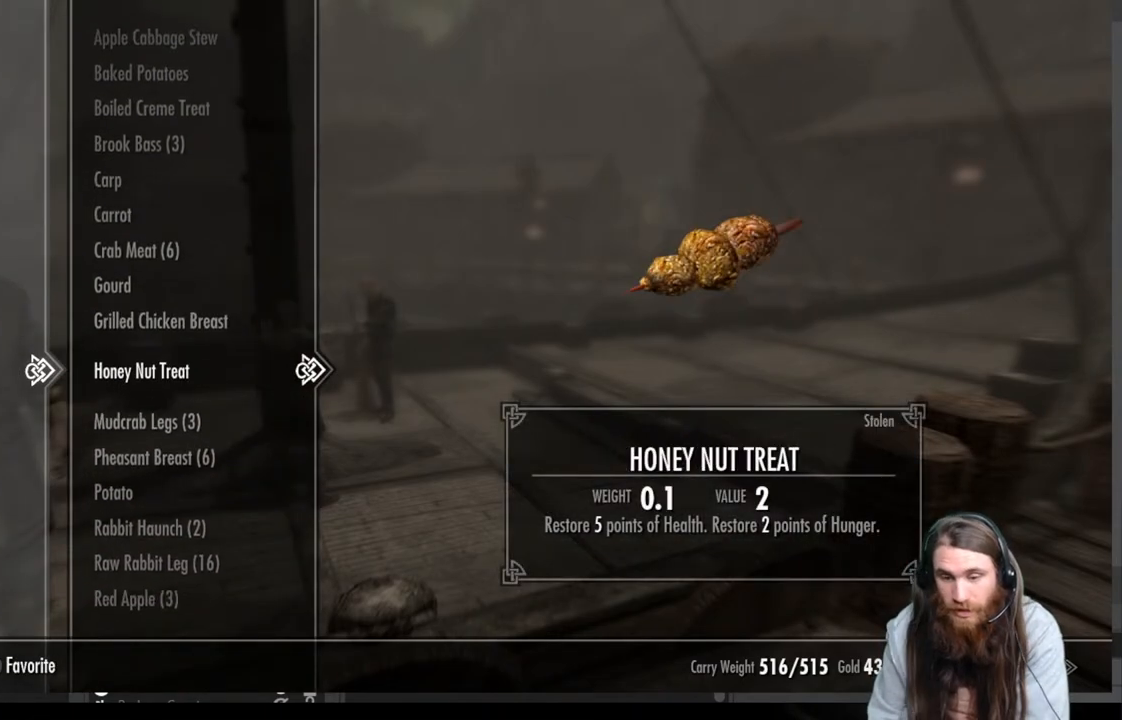
{"buttons": [], "left_stick": "center", "right_stick": "center", "events": [[117, "DPAD_UP", "down"], [217, "DPAD_UP", "up"], [367, "DPAD_UP", "down"], [483, "DPAD_UP", "up"]]}
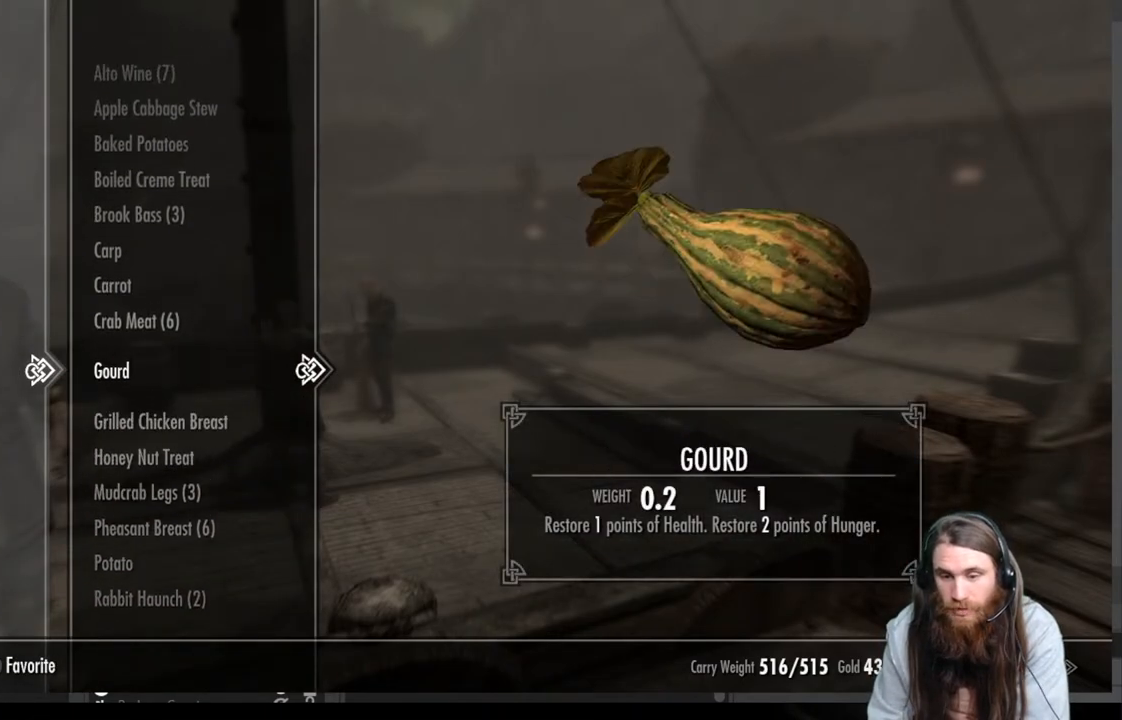
{"buttons": [], "left_stick": "center", "right_stick": "center", "events": [[167, "DPAD_UP", "down"], [283, "DPAD_UP", "up"]]}
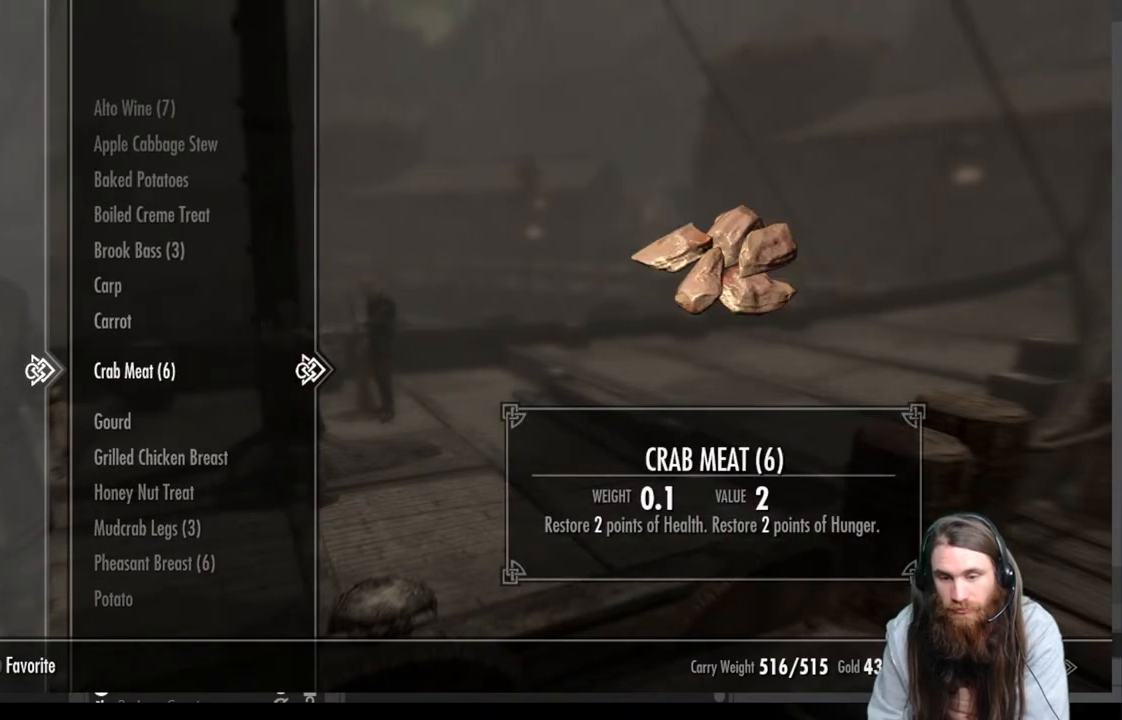
{"buttons": [], "left_stick": "center", "right_stick": "center", "events": [[133, "DPAD_UP", "down"], [217, "DPAD_UP", "up"]]}
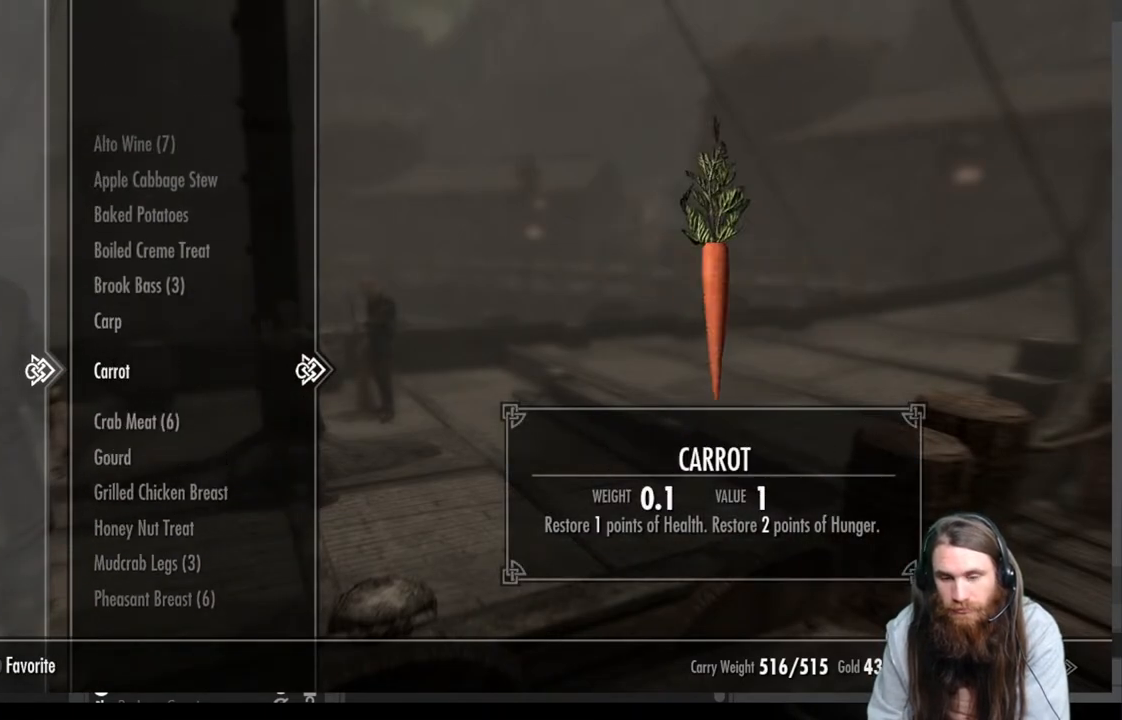
{"buttons": [], "left_stick": "center", "right_stick": "center", "events": [[167, "DPAD_UP", "down"], [233, "DPAD_UP", "up"]]}
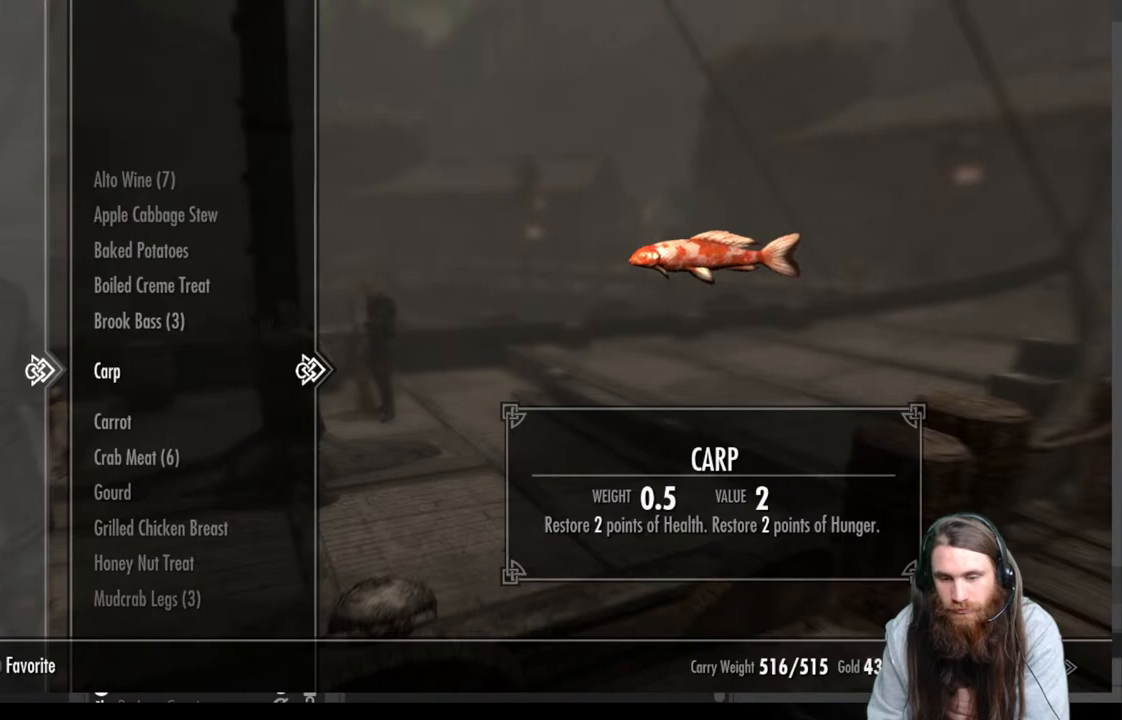
{"buttons": ["DPAD_DOWN"], "left_stick": "center", "right_stick": "center", "events": [[417, "DPAD_DOWN", "down"]]}
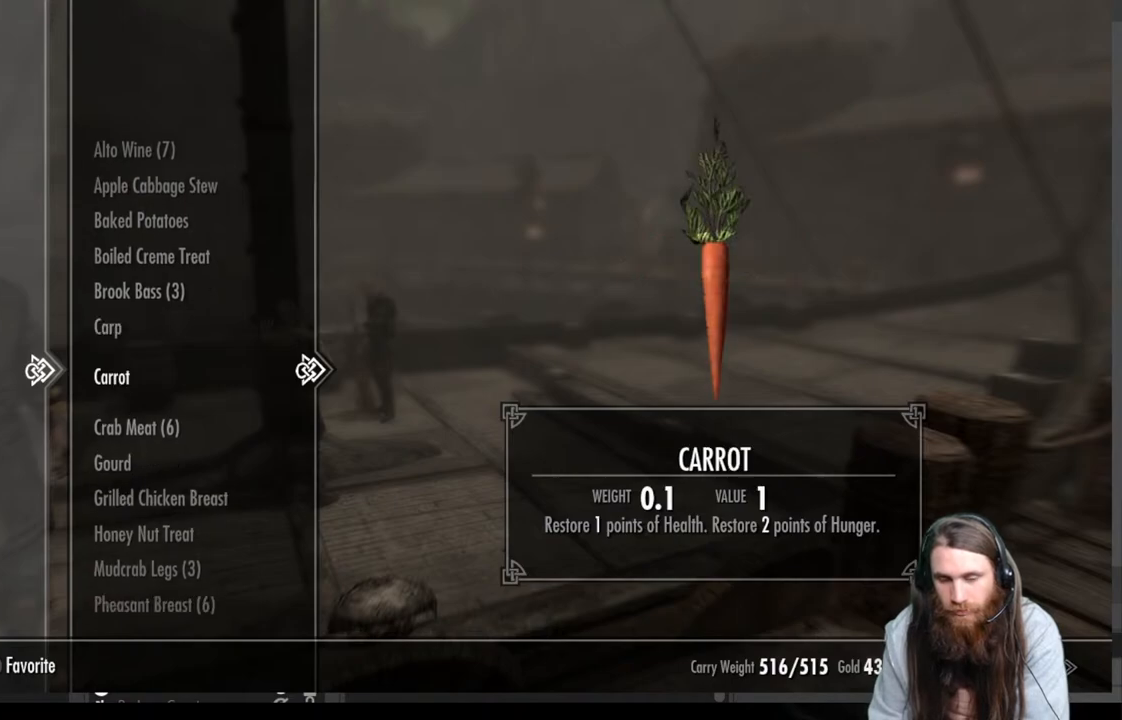
{"buttons": [], "left_stick": "center", "right_stick": "center", "events": [[50, "DPAD_DOWN", "up"], [317, "R2", "down"], [483, "R2", "up"]]}
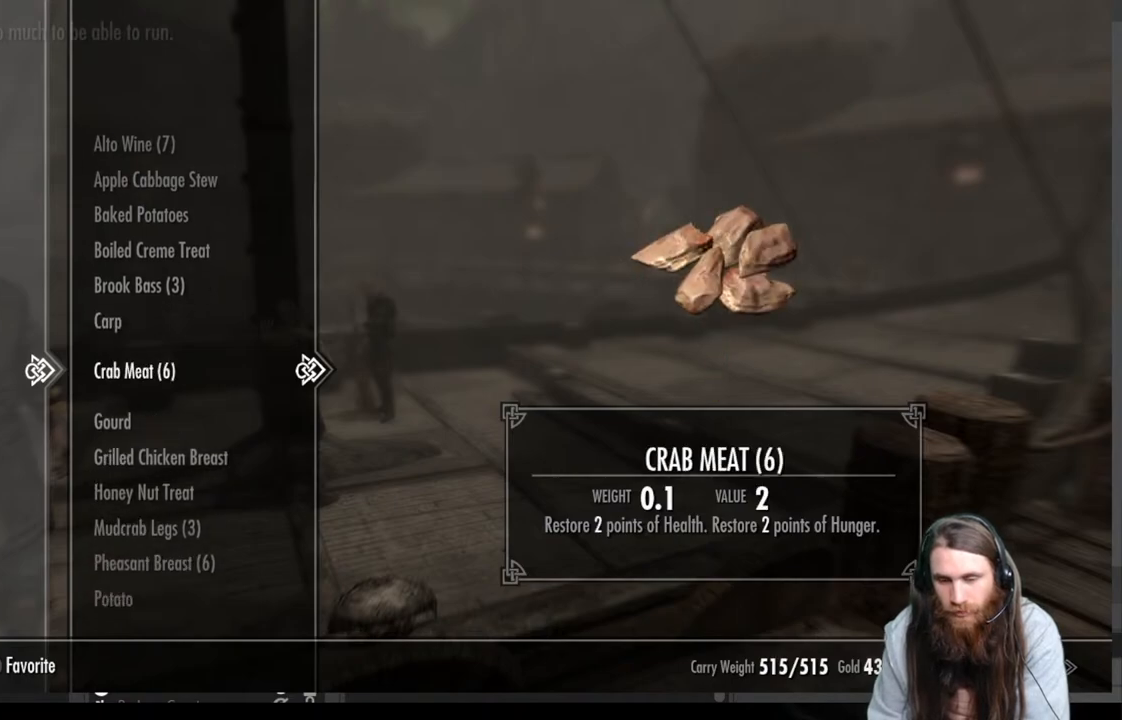
{"buttons": [], "left_stick": "center", "right_stick": "center", "events": [[150, "DPAD_DOWN", "down"], [283, "DPAD_DOWN", "up"]]}
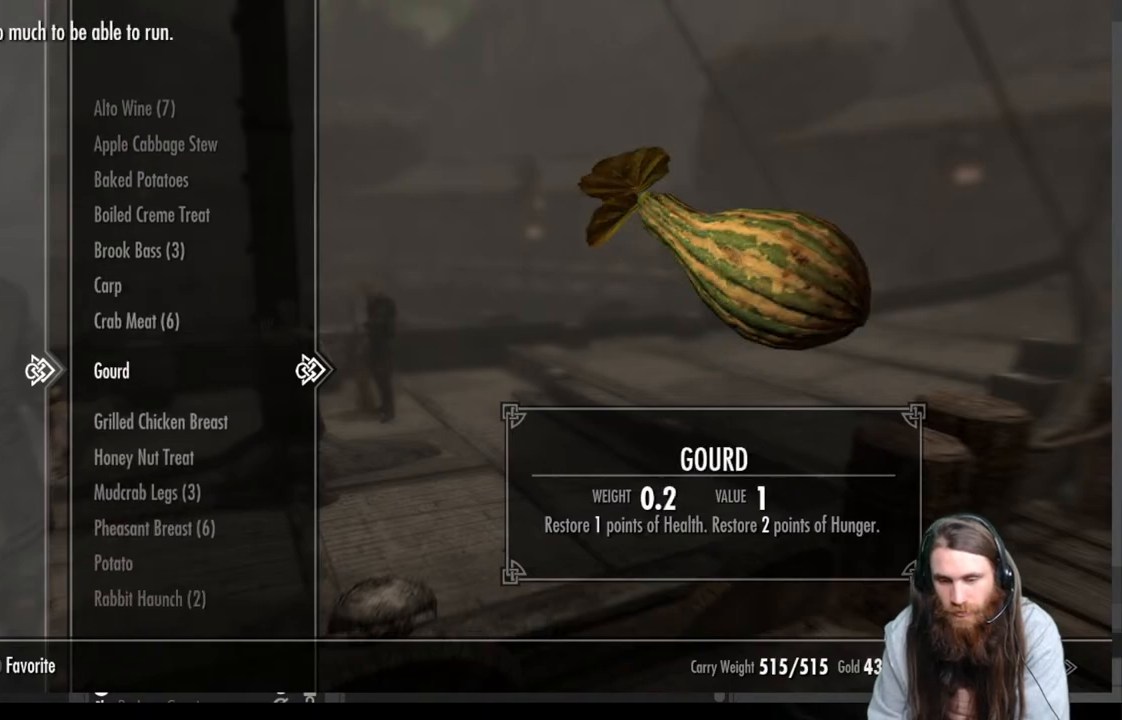
{"buttons": [], "left_stick": "center", "right_stick": "center", "events": [[117, "L2", "down"], [250, "L2", "up"]]}
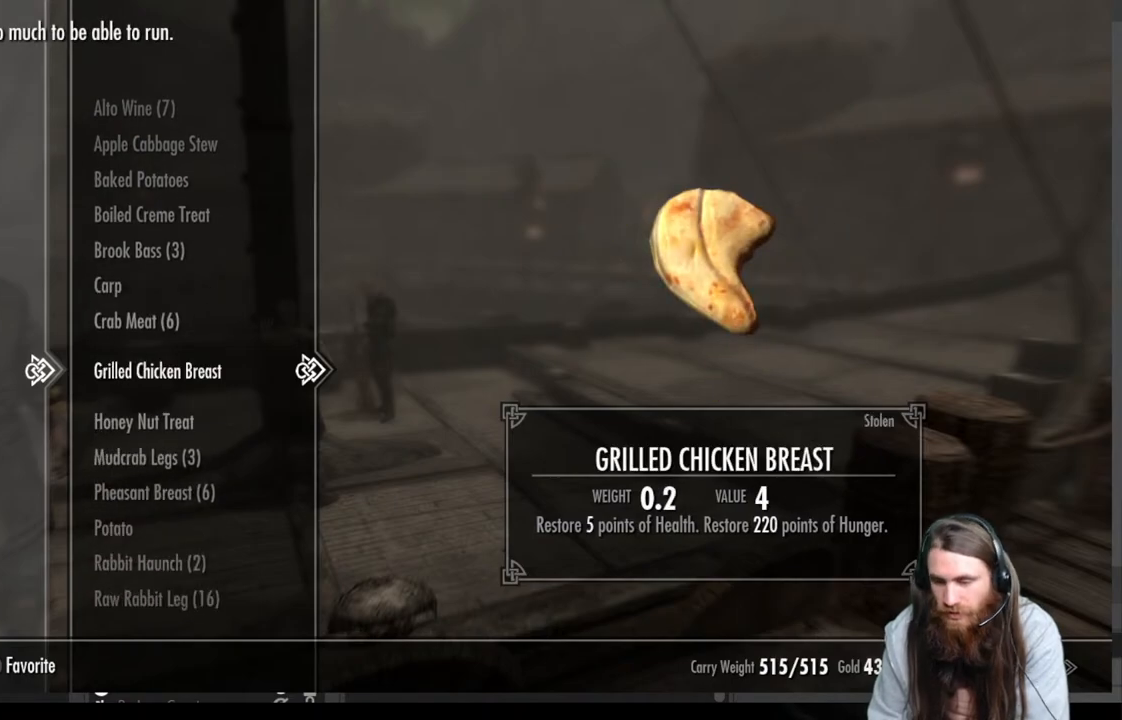
{"buttons": [], "left_stick": "center", "right_stick": "center", "events": []}
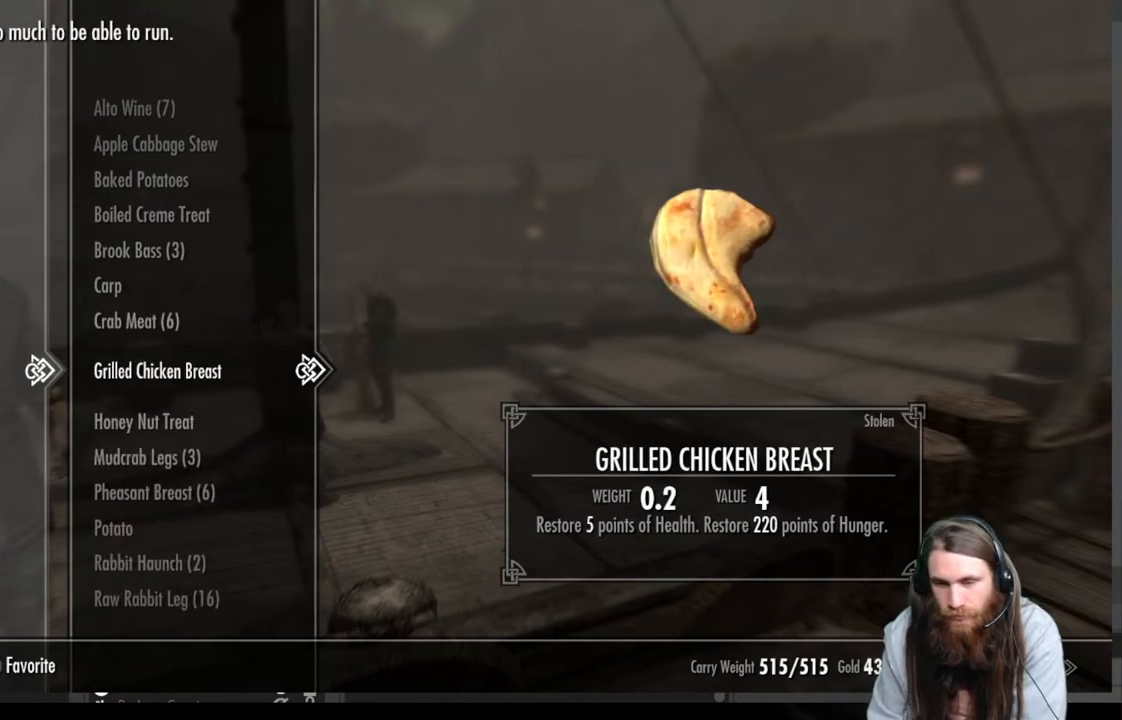
{"buttons": [], "left_stick": "center", "right_stick": "center", "events": []}
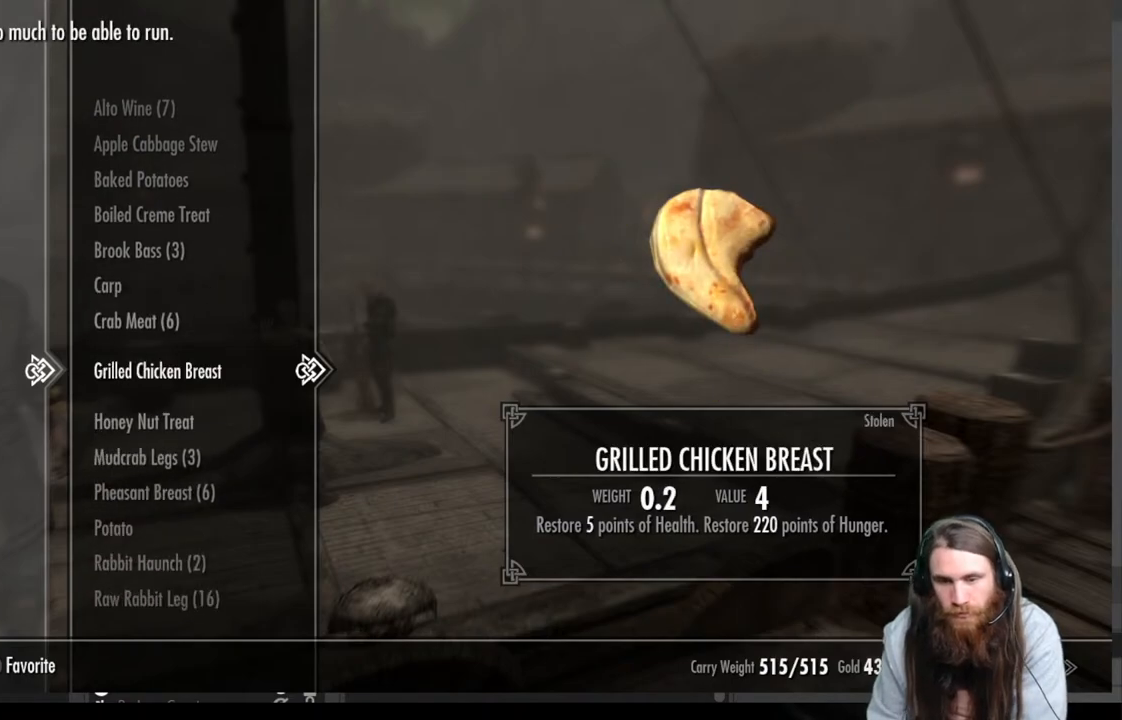
{"buttons": [], "left_stick": "center", "right_stick": "center", "events": [[200, "DPAD_UP", "down"], [333, "DPAD_UP", "up"]]}
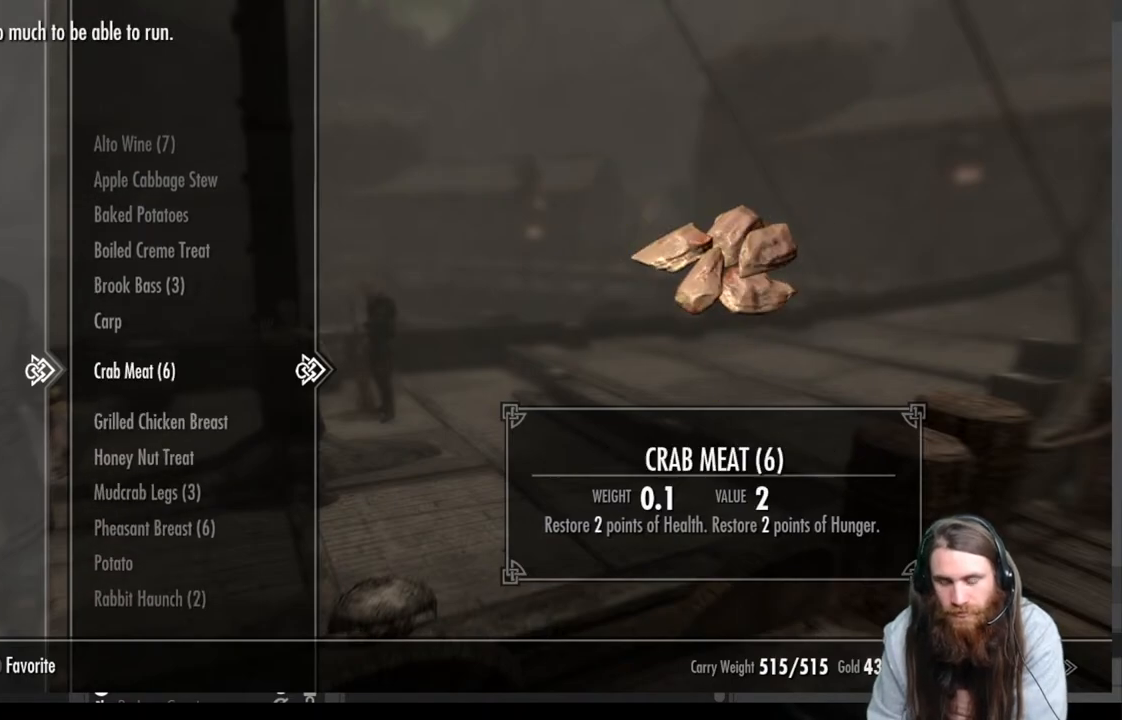
{"buttons": ["DPAD_UP"], "left_stick": "center", "right_stick": "center", "events": [[450, "DPAD_UP", "down"]]}
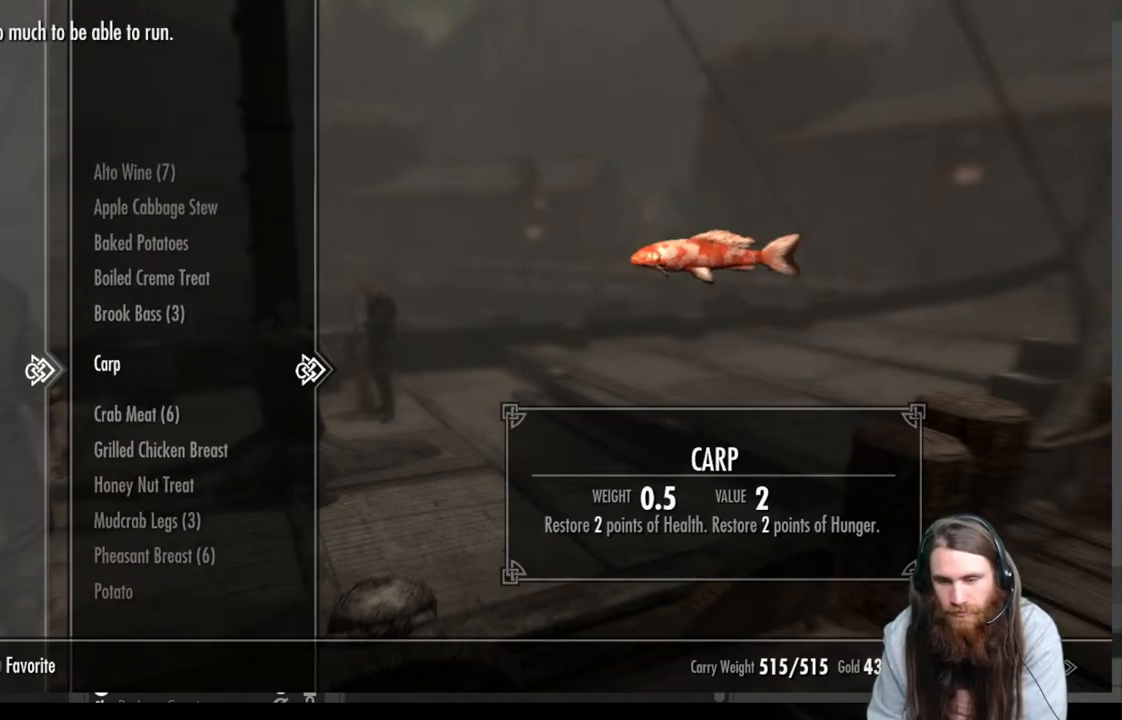
{"buttons": [], "left_stick": "center", "right_stick": "center", "events": [[50, "DPAD_UP", "up"], [150, "DPAD_UP", "down"], [233, "DPAD_UP", "up"], [333, "DPAD_UP", "down"], [417, "DPAD_UP", "up"]]}
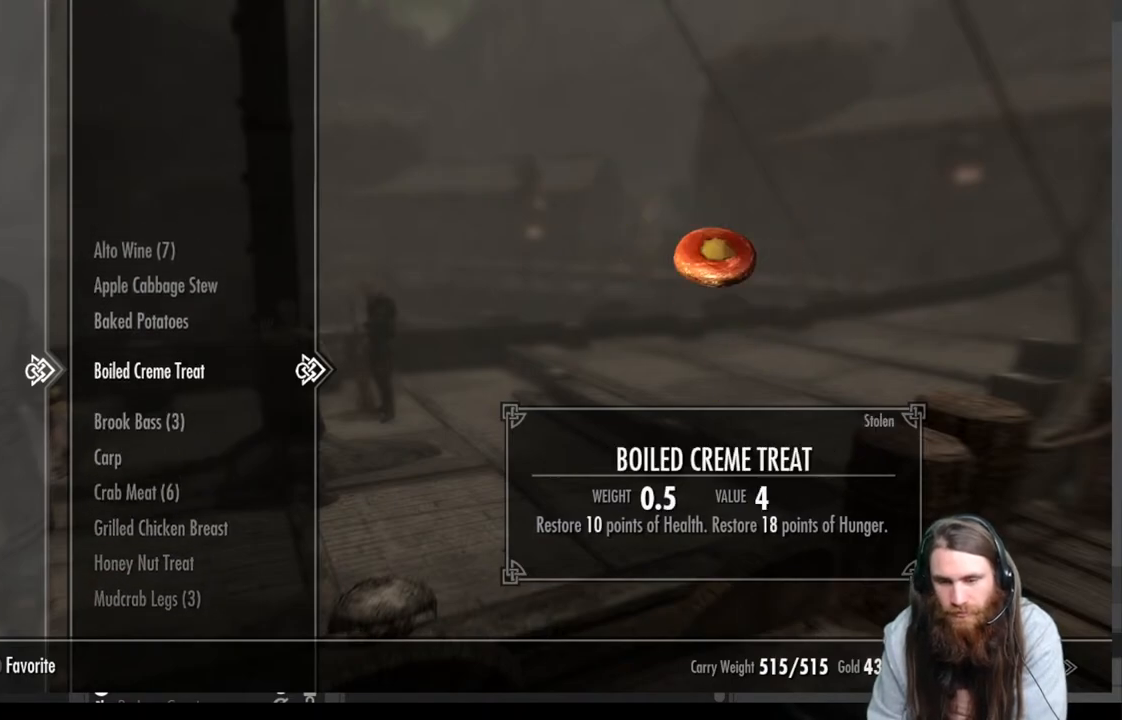
{"buttons": [], "left_stick": "center", "right_stick": "center", "events": [[133, "DPAD_UP", "down"], [267, "DPAD_UP", "up"]]}
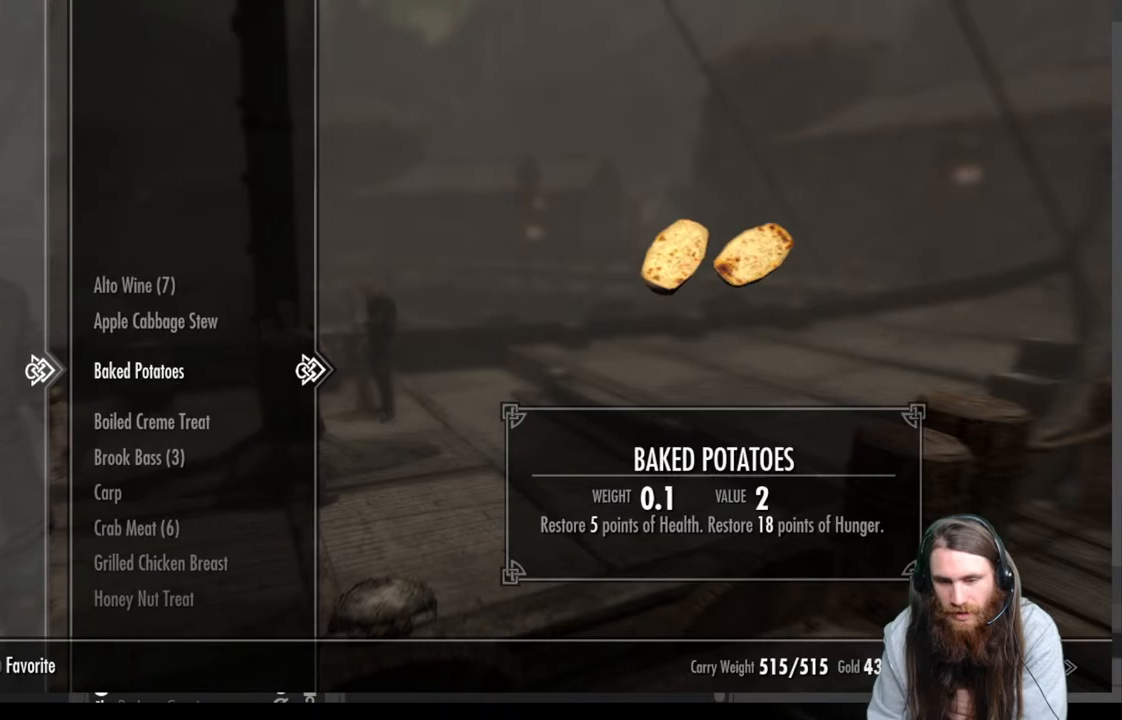
{"buttons": [], "left_stick": "center", "right_stick": "center", "events": [[133, "DPAD_DOWN", "down"], [250, "DPAD_DOWN", "up"]]}
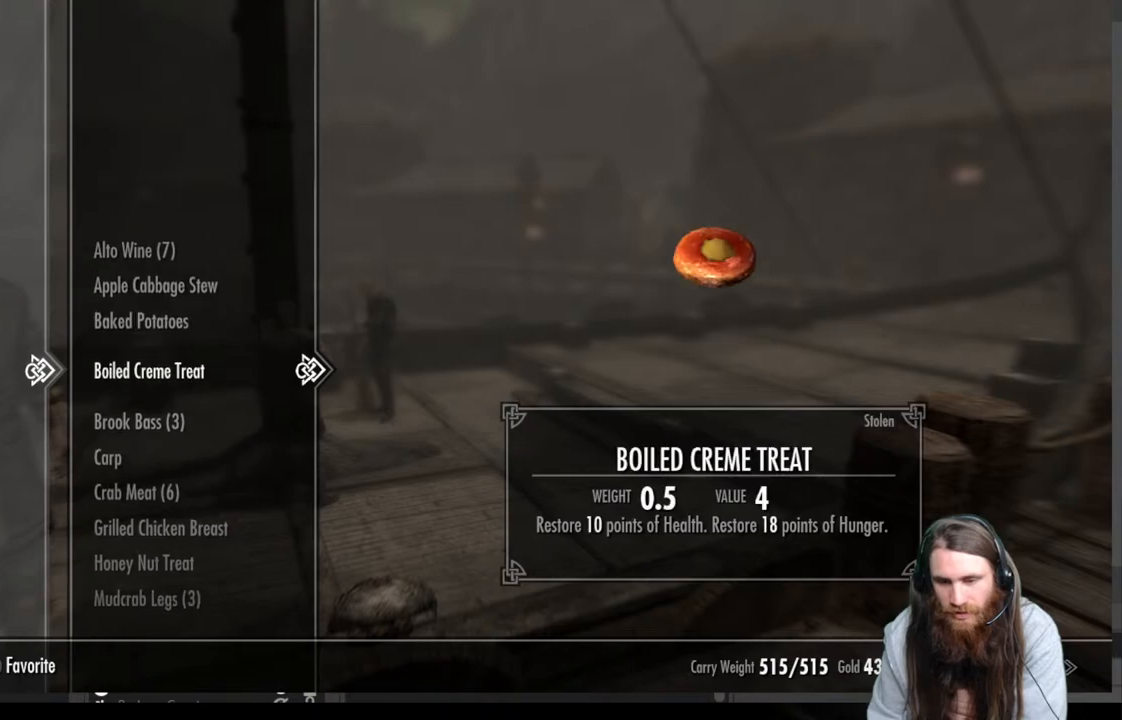
{"buttons": ["R2"], "left_stick": "center", "right_stick": "center", "events": [[383, "R2", "down"]]}